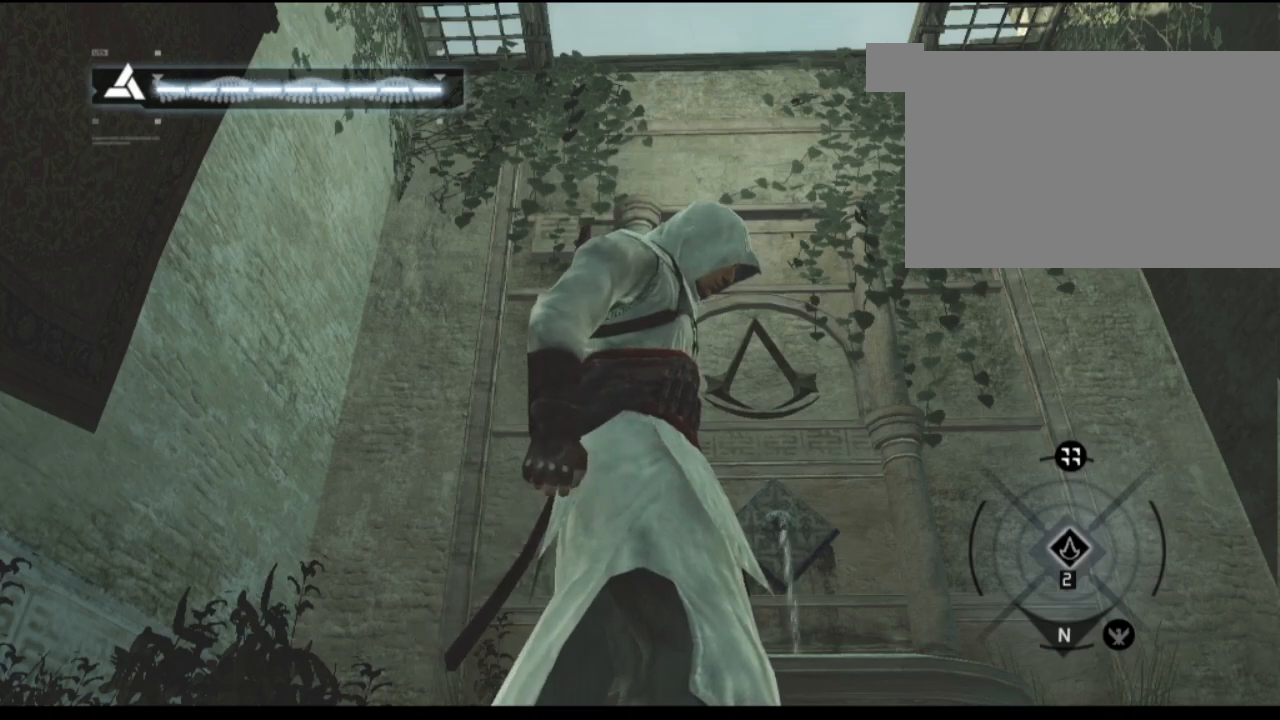
Gameplay with keyboard and mouse; each line is a JSON object with the keys and mouse buttons held at the frame after it. "events" lists presses ("down") and releases ("up") of "1", "2", "3", "4", "5", "a", "alt", "c", "caps_lock", "ctrl", "d", "e", "f", "g", "q", "r", "s", "shift", "space", "t", "tab", "v", "w", "x", "z", "mouse_left", "mouse_wheel" and "mouse_right" between this image and that frame as [ms after this image, input, new state], when the widget could be followed in between. "mouse_left", "mouse_wheel", "mouse_right" = the "left", "wheel", "right" buttons of the "mouse" list. No other keys are recorded. "wheel" means that the mouse wheel is clicked or scrolled. "mouse_move" is the direction in which the mouse moves at that frame (one of eight, or "still"), when it could be read.
{"keys": [], "mouse": [], "mouse_move": "down-left", "events": []}
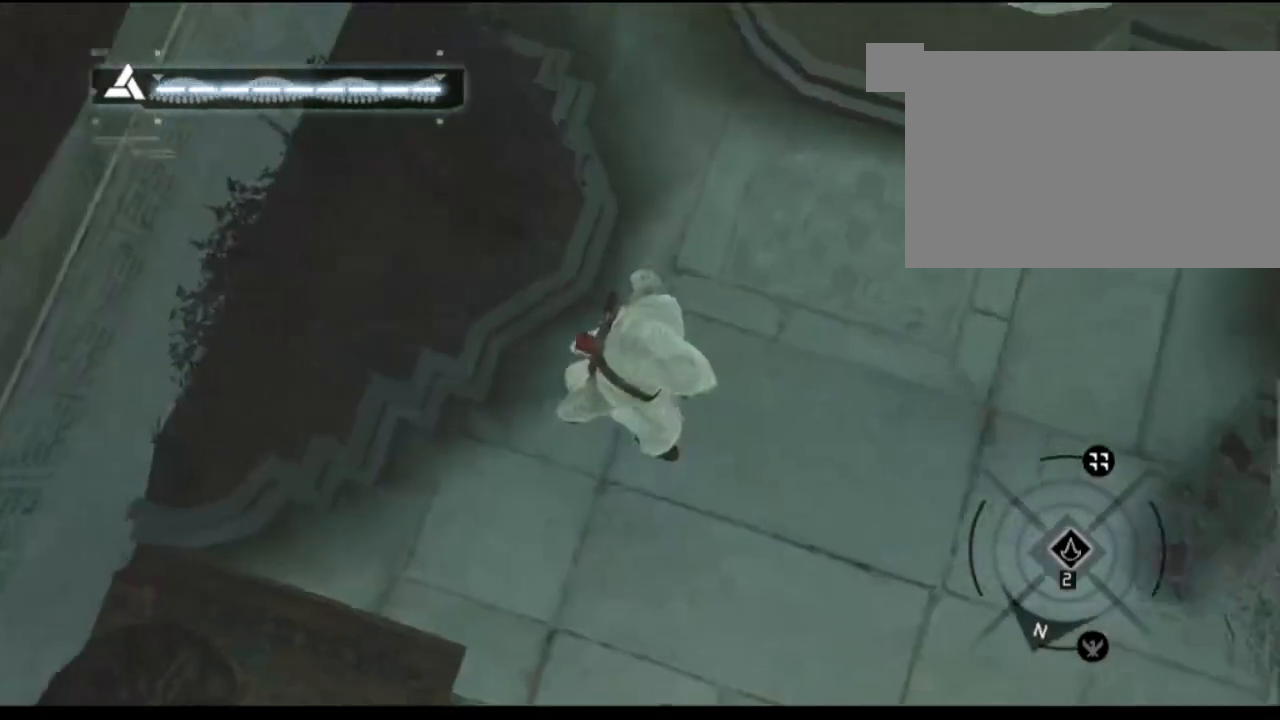
{"keys": [], "mouse": [], "mouse_move": "down", "events": []}
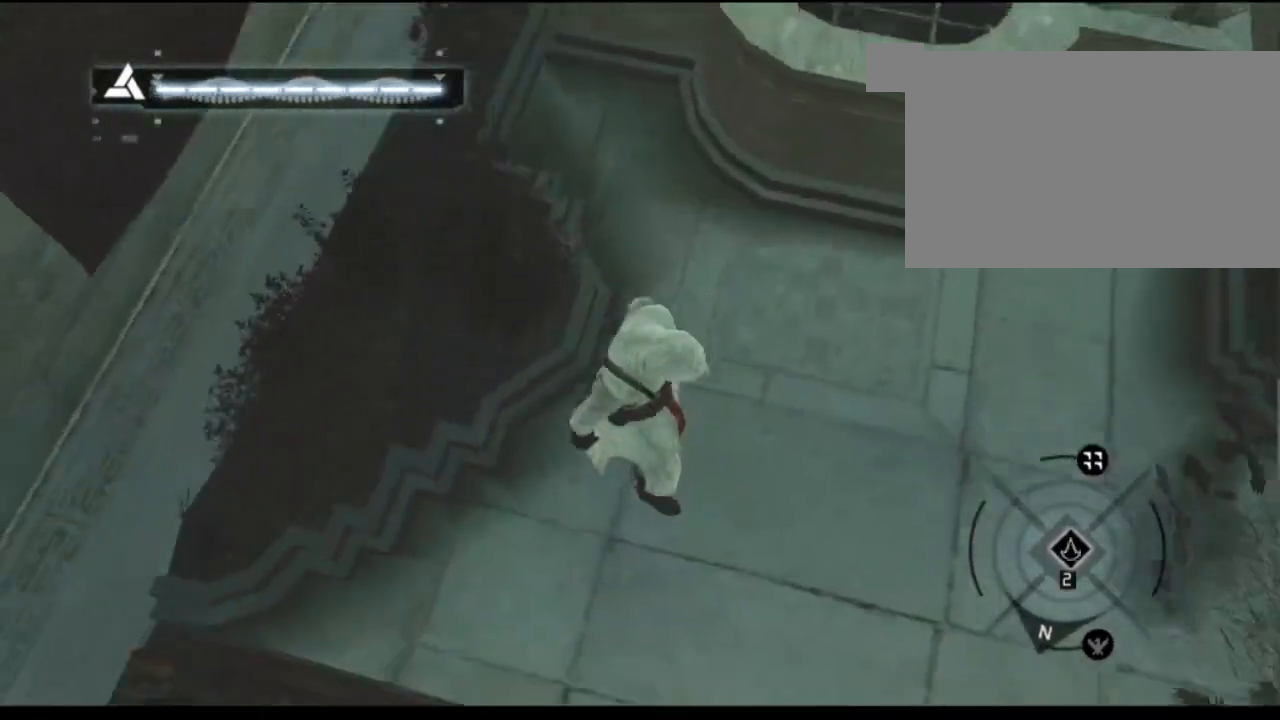
{"keys": [], "mouse": [], "mouse_move": "still", "events": []}
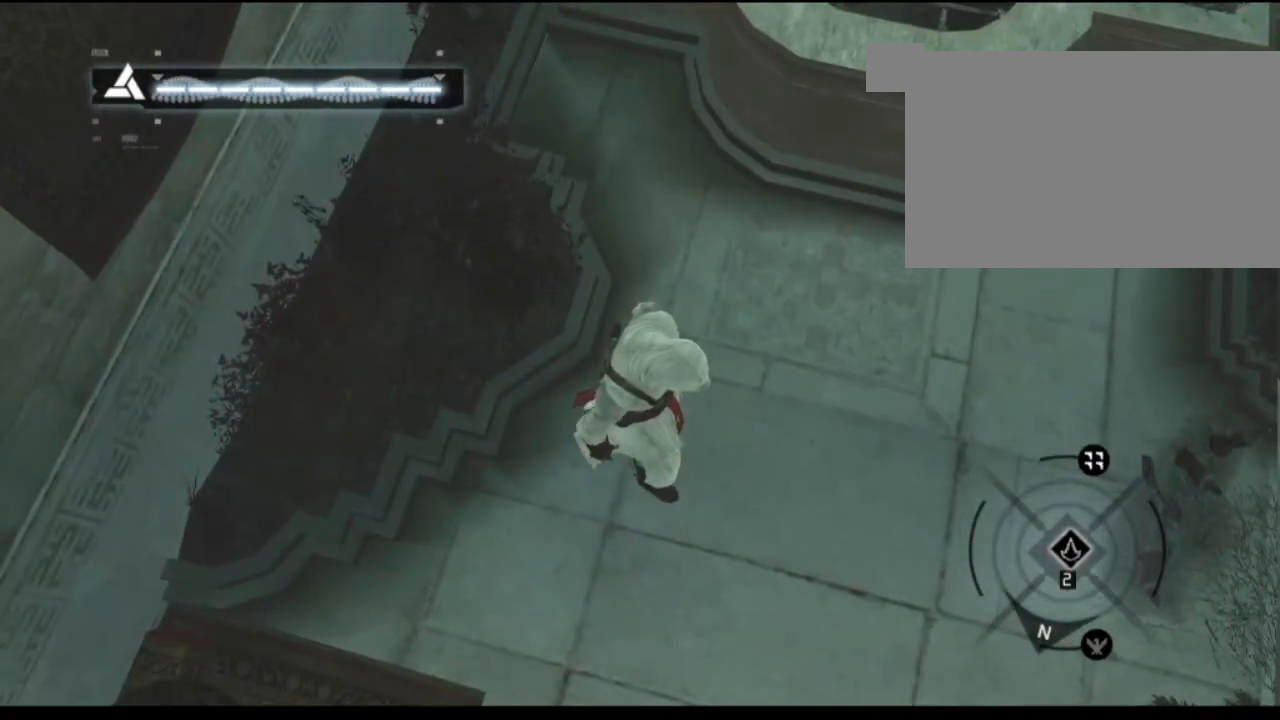
{"keys": [], "mouse": [], "mouse_move": "still", "events": []}
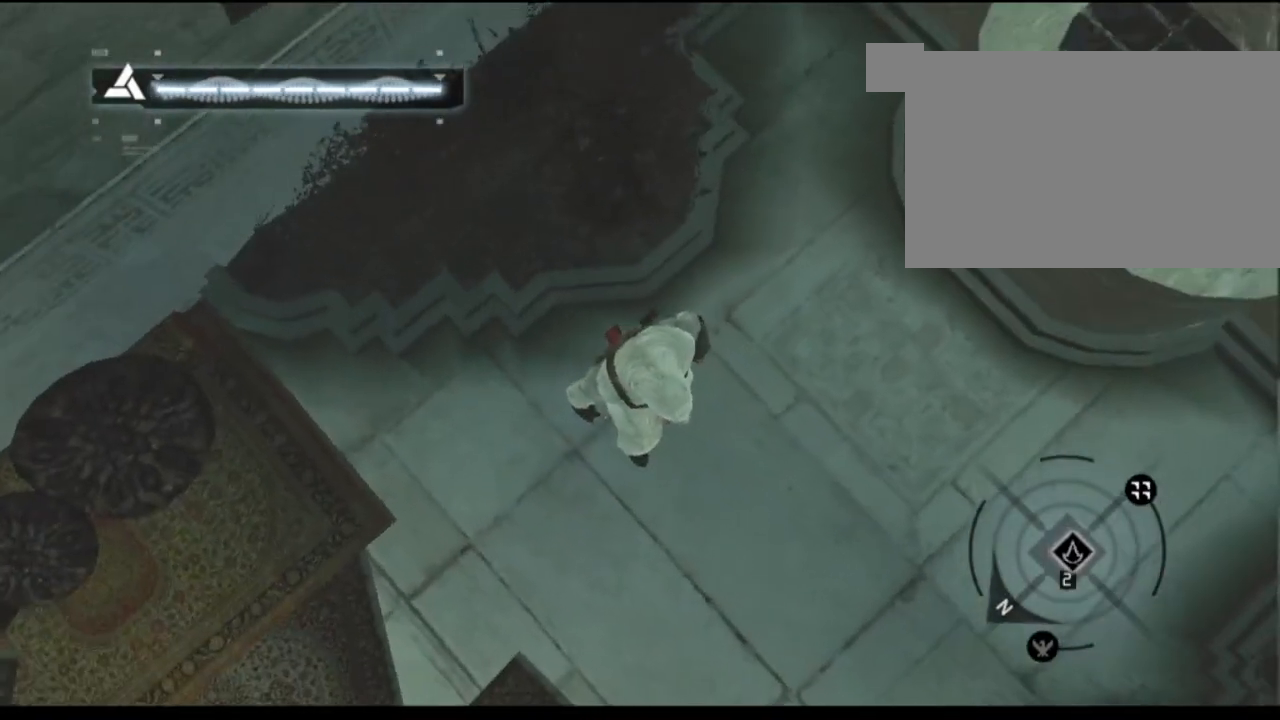
{"keys": [], "mouse": [], "mouse_move": "up-left", "events": []}
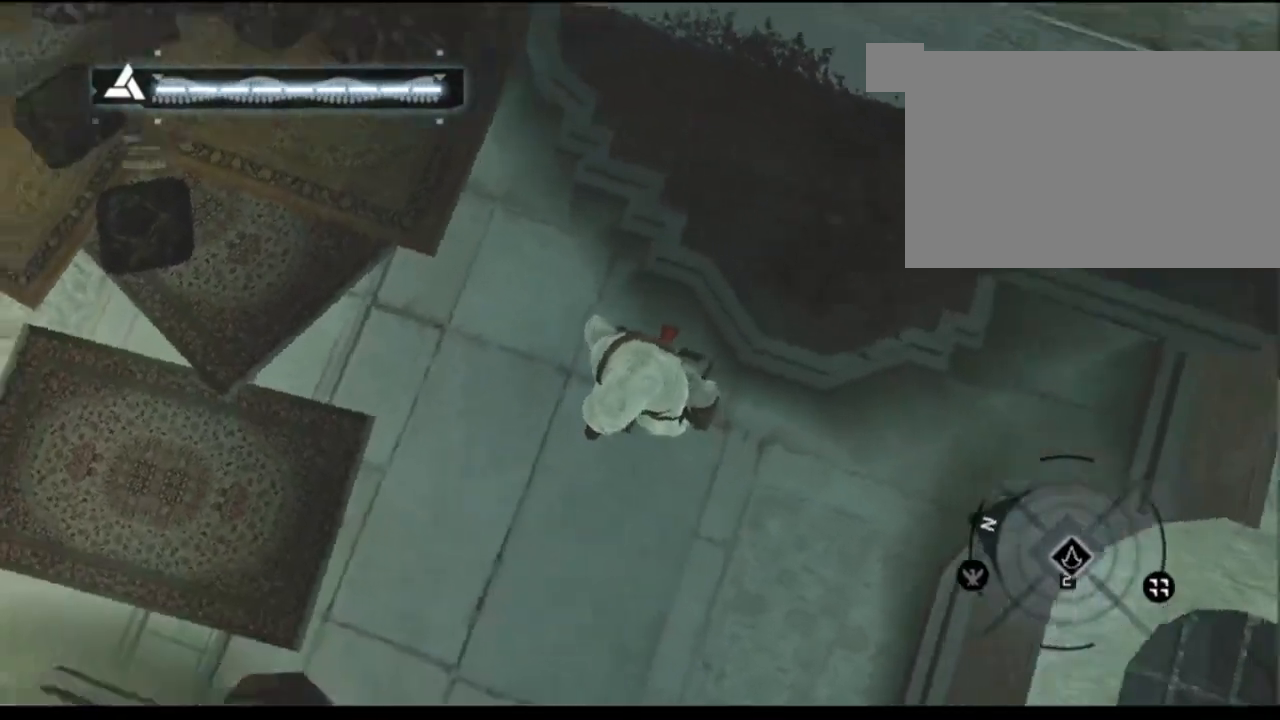
{"keys": [], "mouse": ["left"], "mouse_move": "still", "events": [[467, "mouse_left", "down"]]}
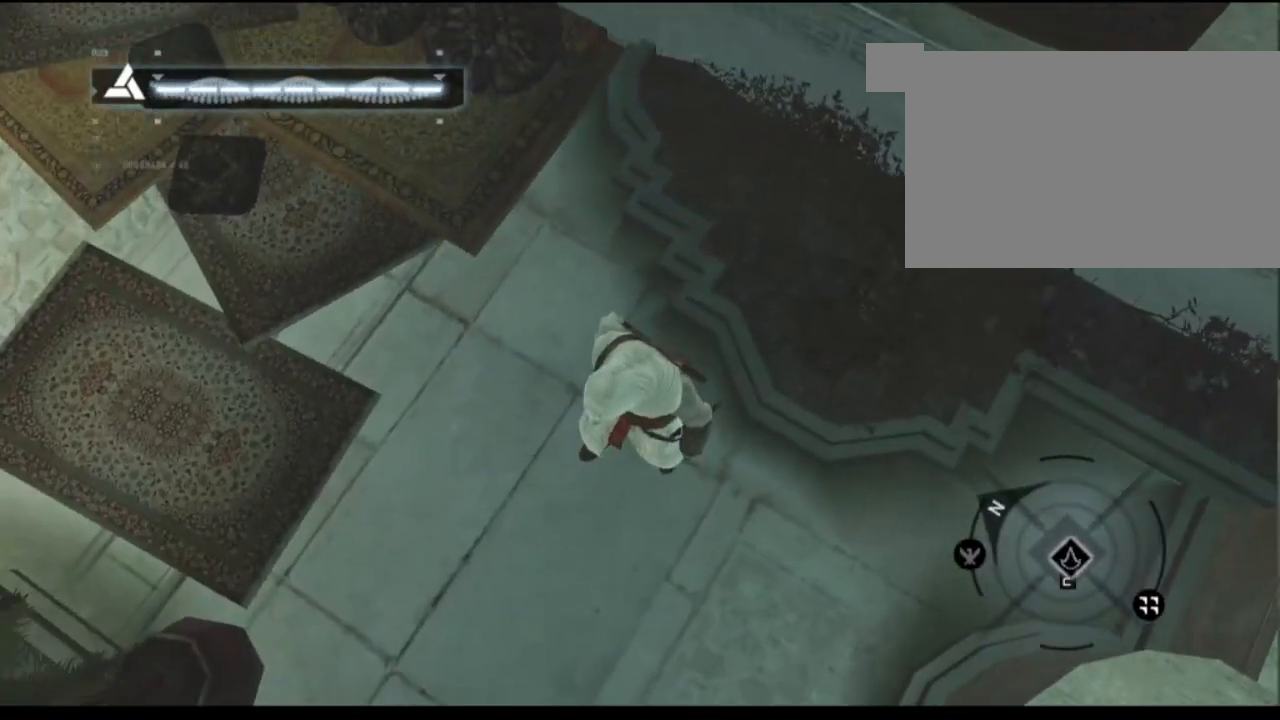
{"keys": [], "mouse": ["left"], "mouse_move": "still", "events": [[67, "mouse_left", "up"], [484, "mouse_left", "down"]]}
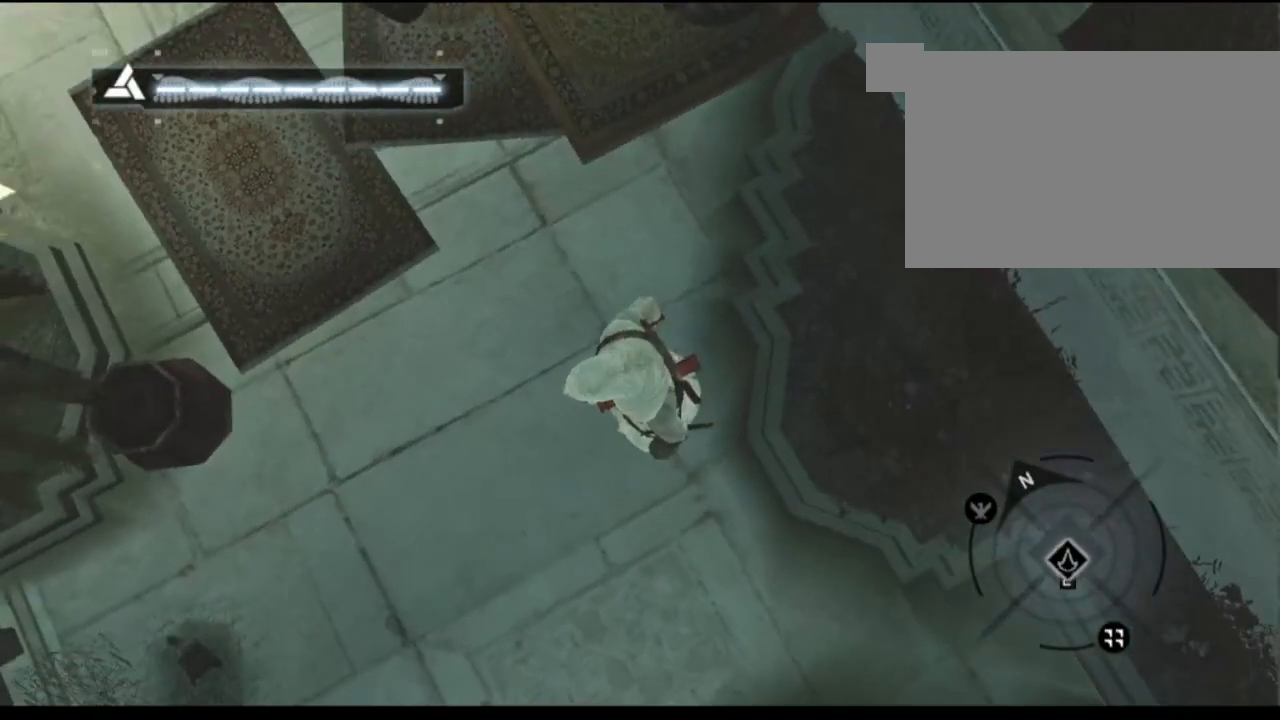
{"keys": [], "mouse": [], "mouse_move": "still", "events": [[17, "mouse_left", "up"], [400, "mouse_left", "down"], [450, "mouse_left", "up"]]}
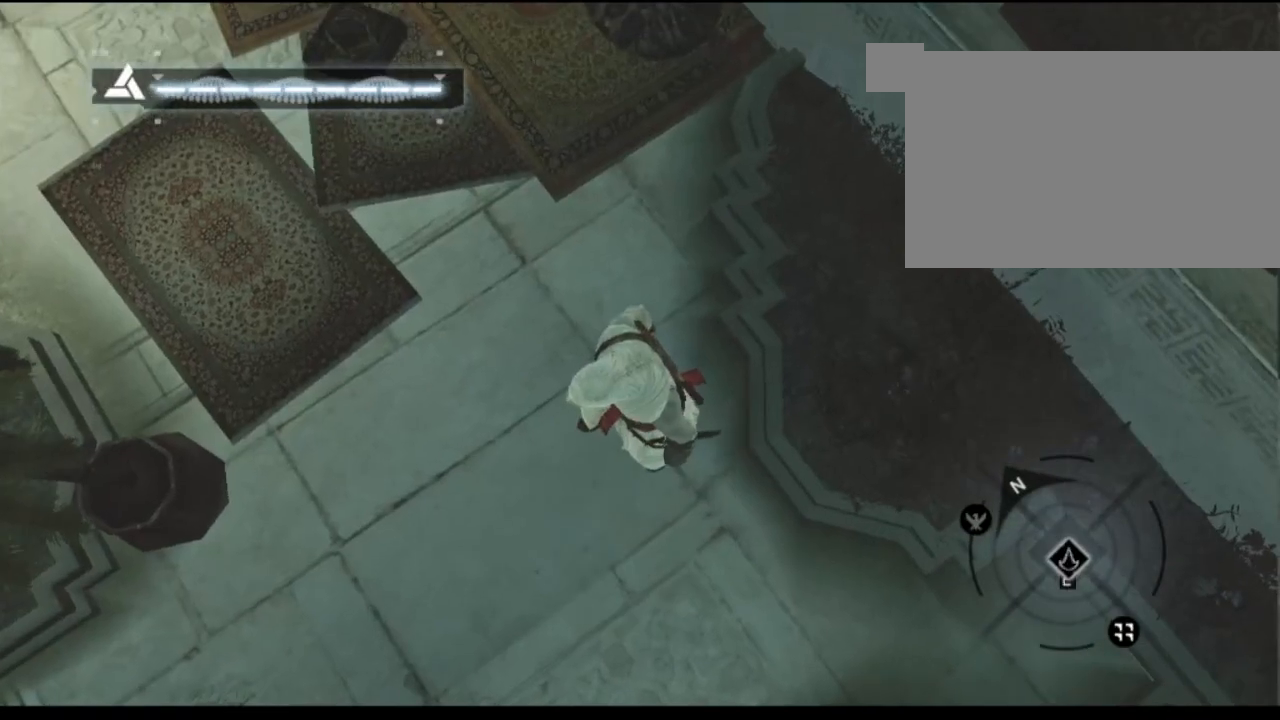
{"keys": [], "mouse": [], "mouse_move": "left", "events": [[50, "mouse_left", "down"], [134, "mouse_left", "up"], [234, "mouse_left", "down"], [267, "mouse_left", "up"]]}
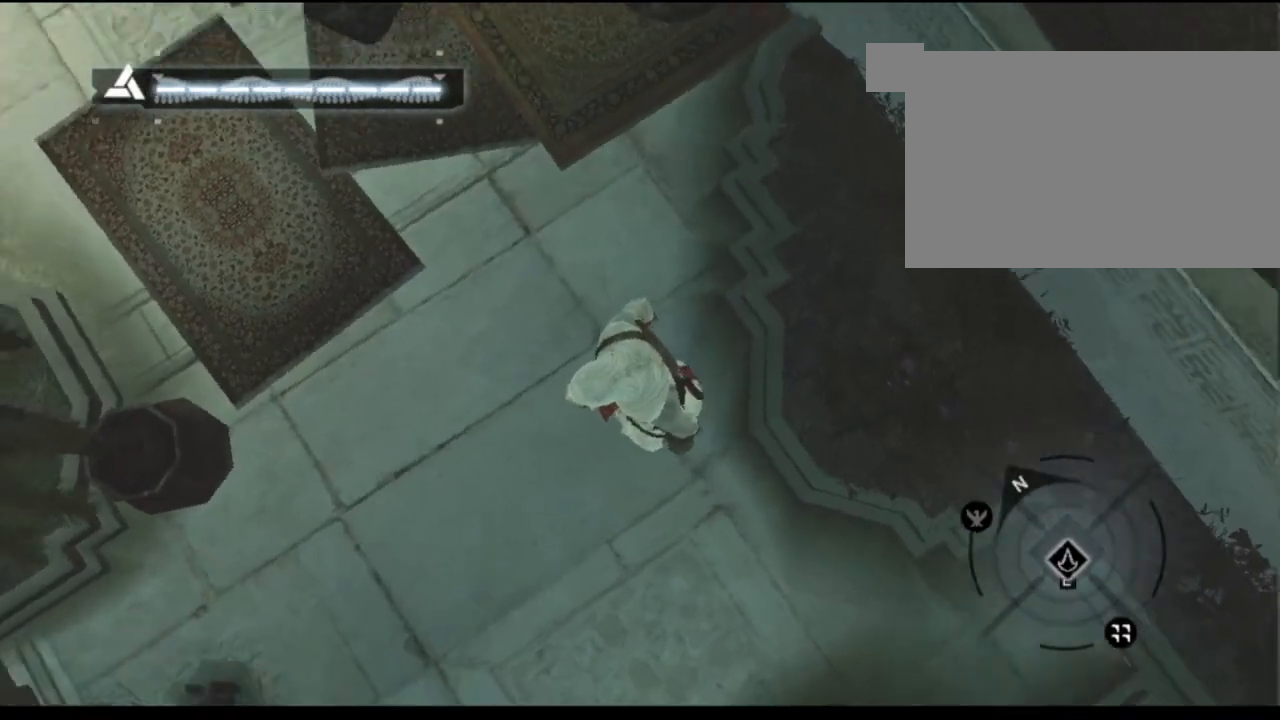
{"keys": [], "mouse": [], "mouse_move": "down-left", "events": []}
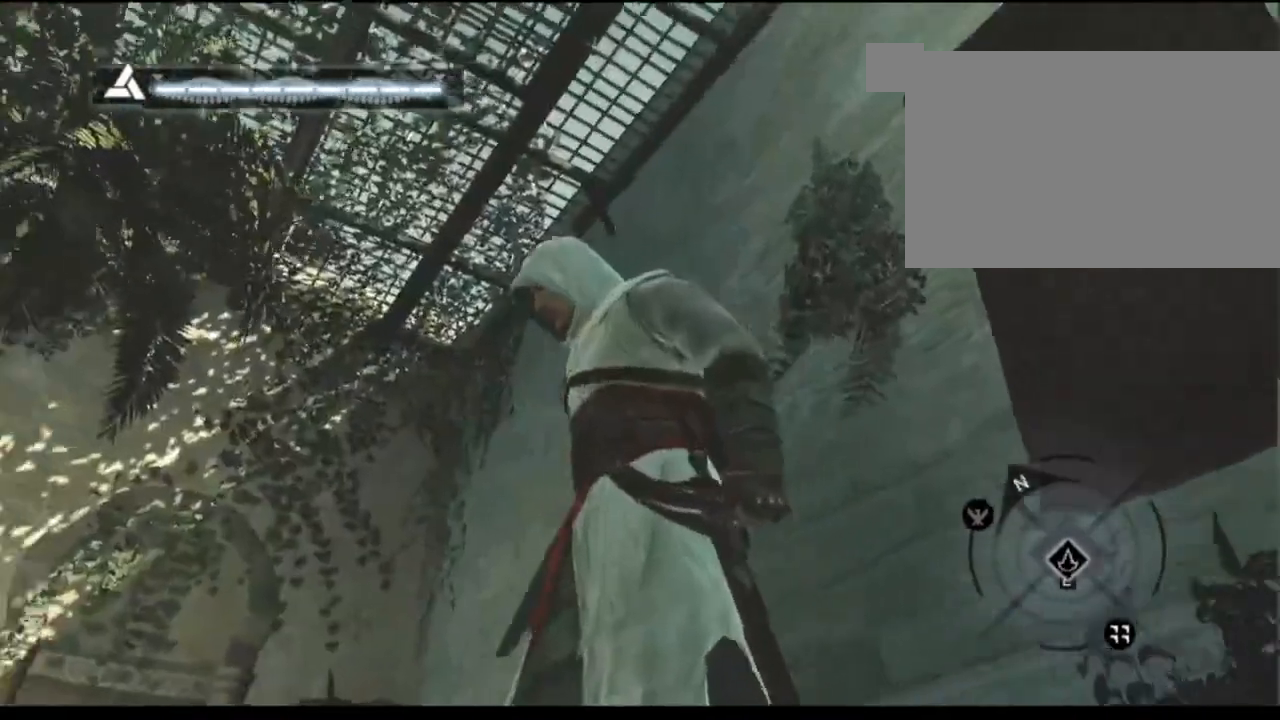
{"keys": [], "mouse": [], "mouse_move": "still", "events": []}
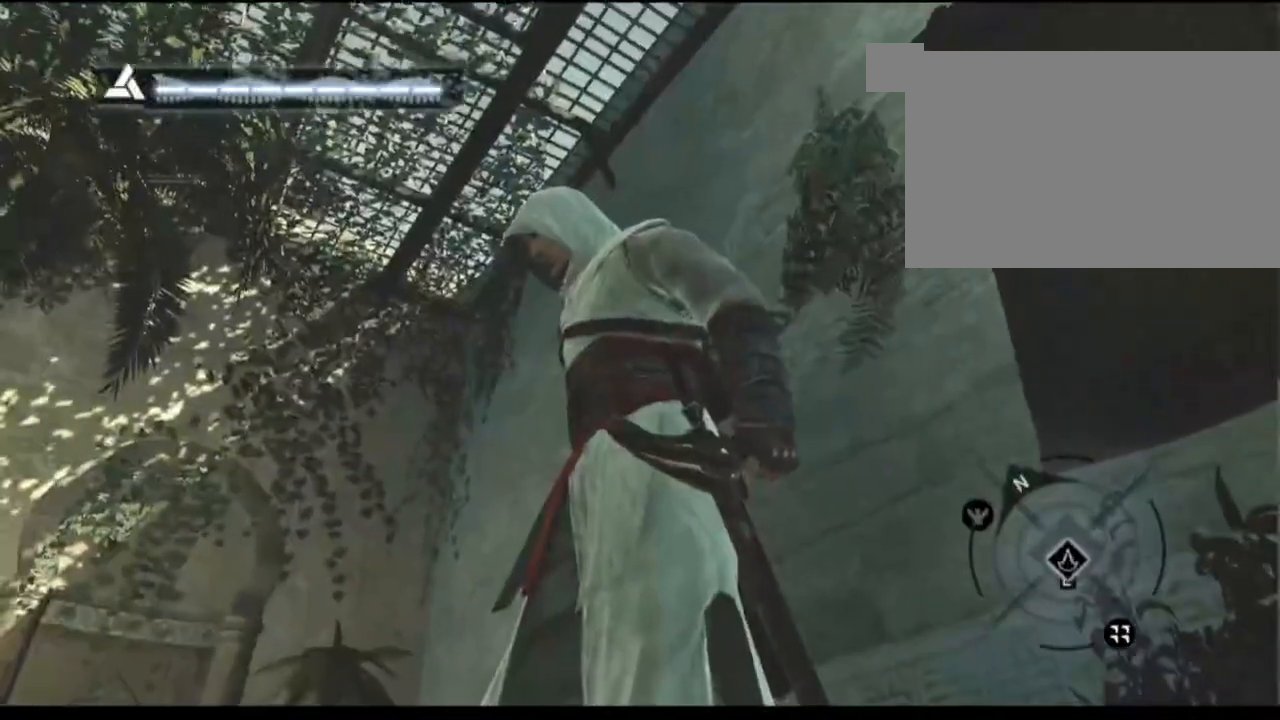
{"keys": [], "mouse": [], "mouse_move": "still", "events": [[234, "mouse_left", "down"], [367, "mouse_left", "up"]]}
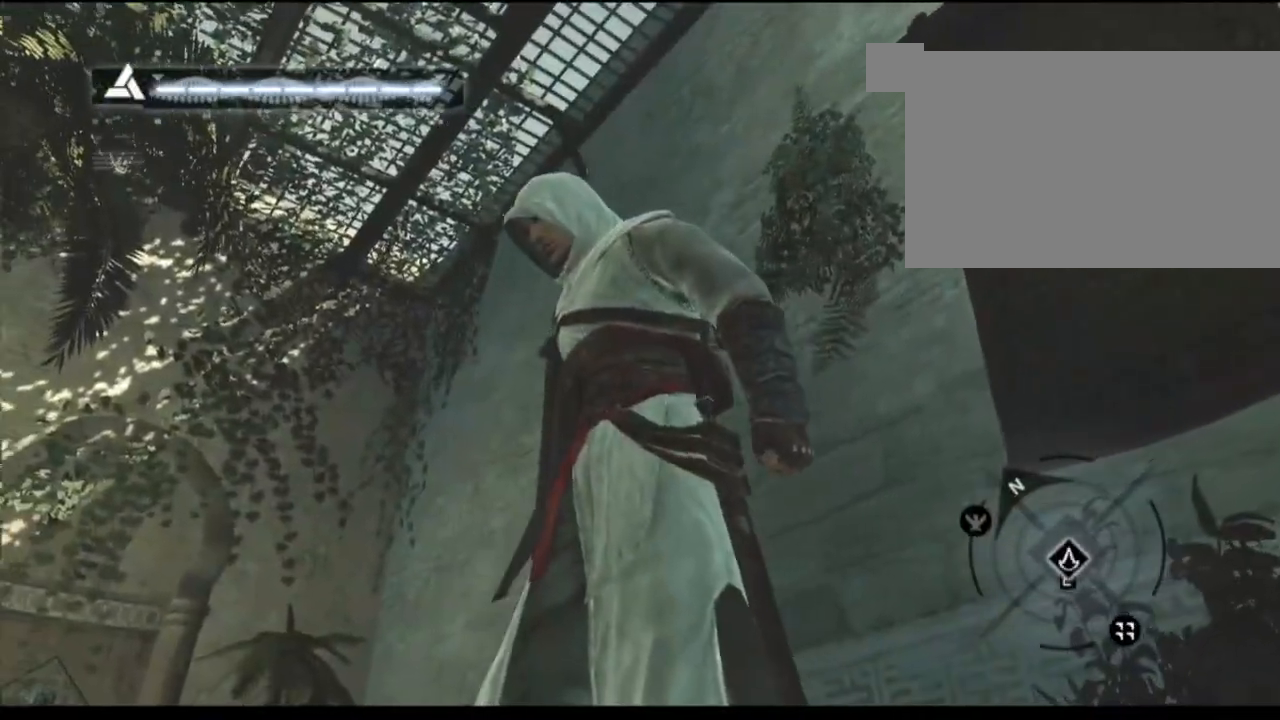
{"keys": [], "mouse": [], "mouse_move": "still", "events": []}
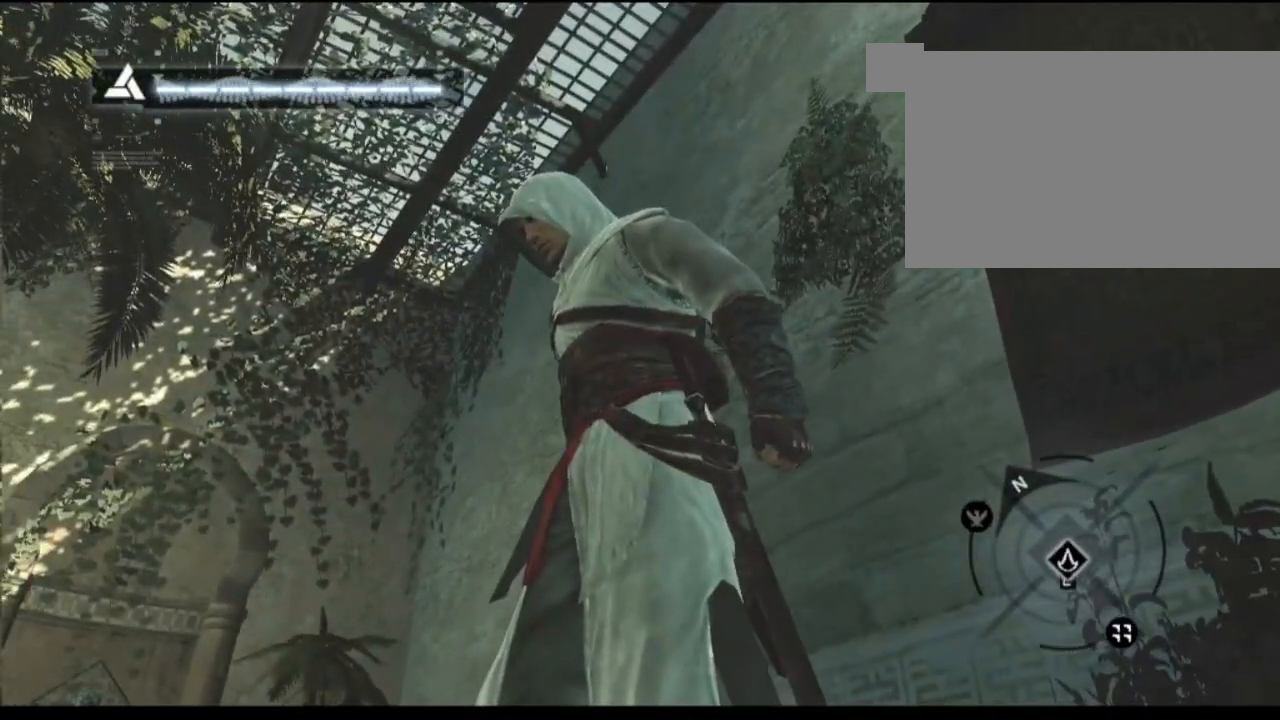
{"keys": [], "mouse": ["left"], "mouse_move": "left", "events": [[500, "mouse_left", "down"]]}
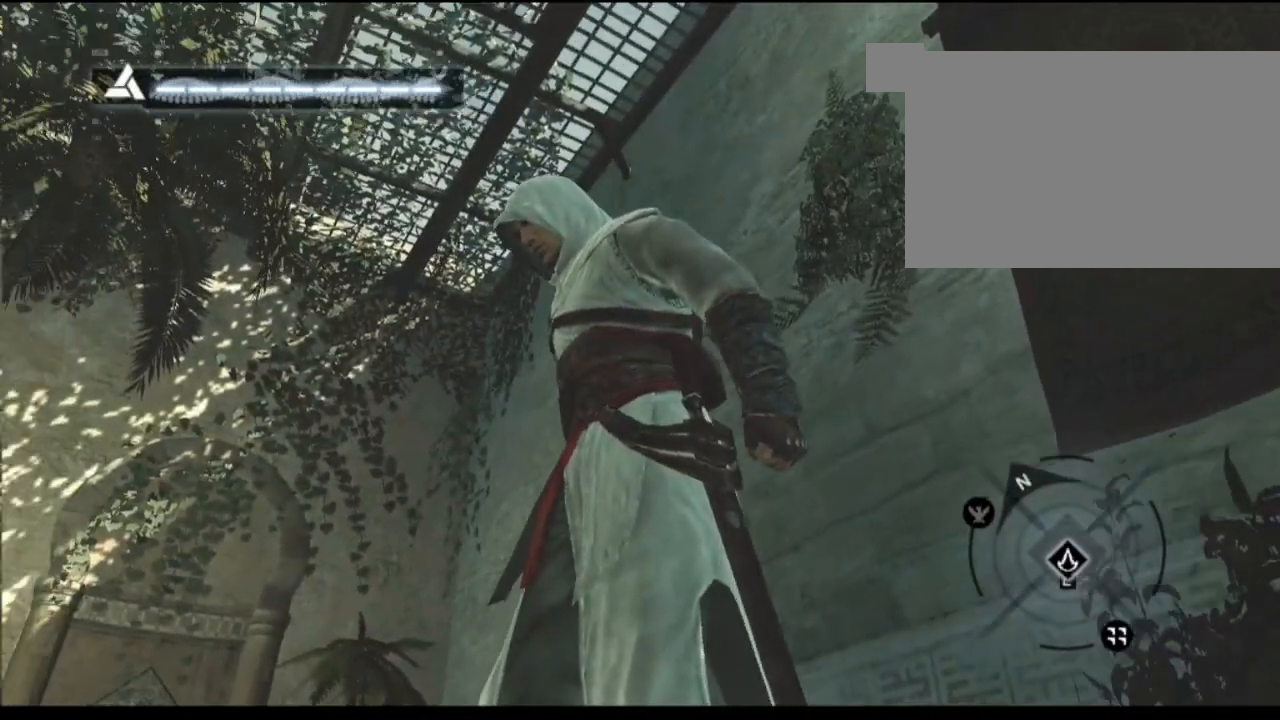
{"keys": [], "mouse": ["left"], "mouse_move": "still", "events": []}
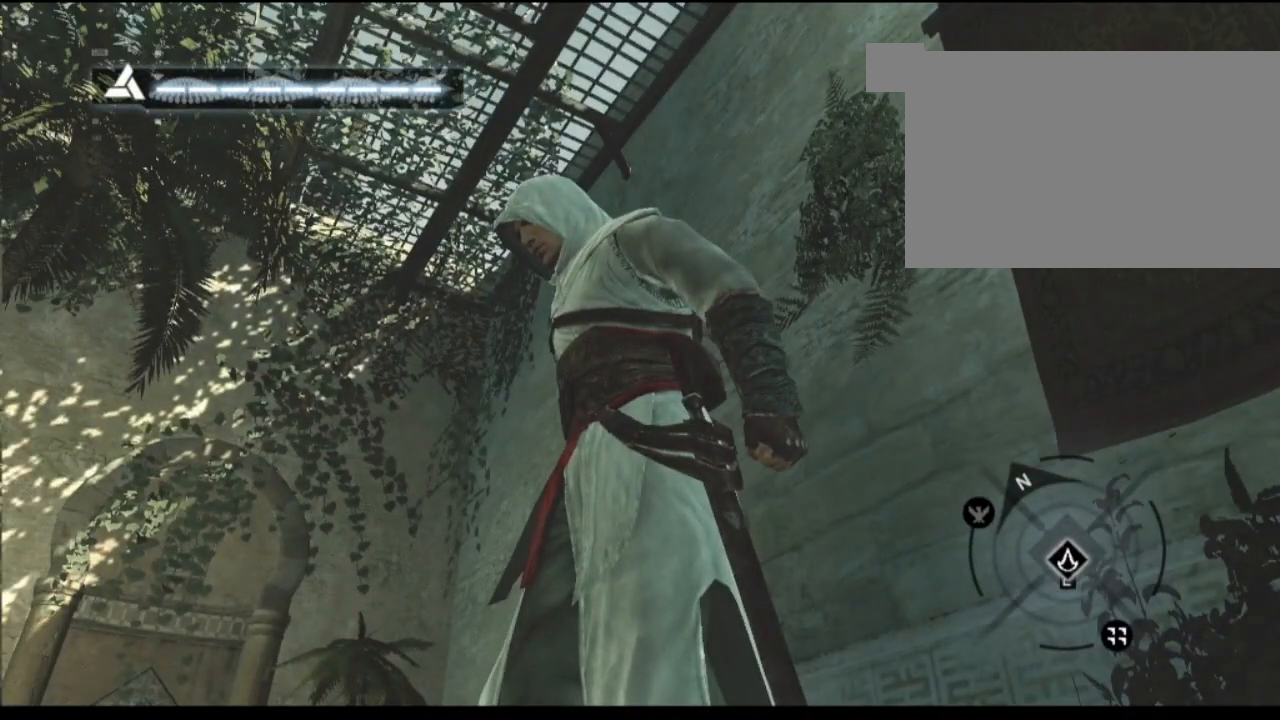
{"keys": [], "mouse": ["left"], "mouse_move": "still", "events": []}
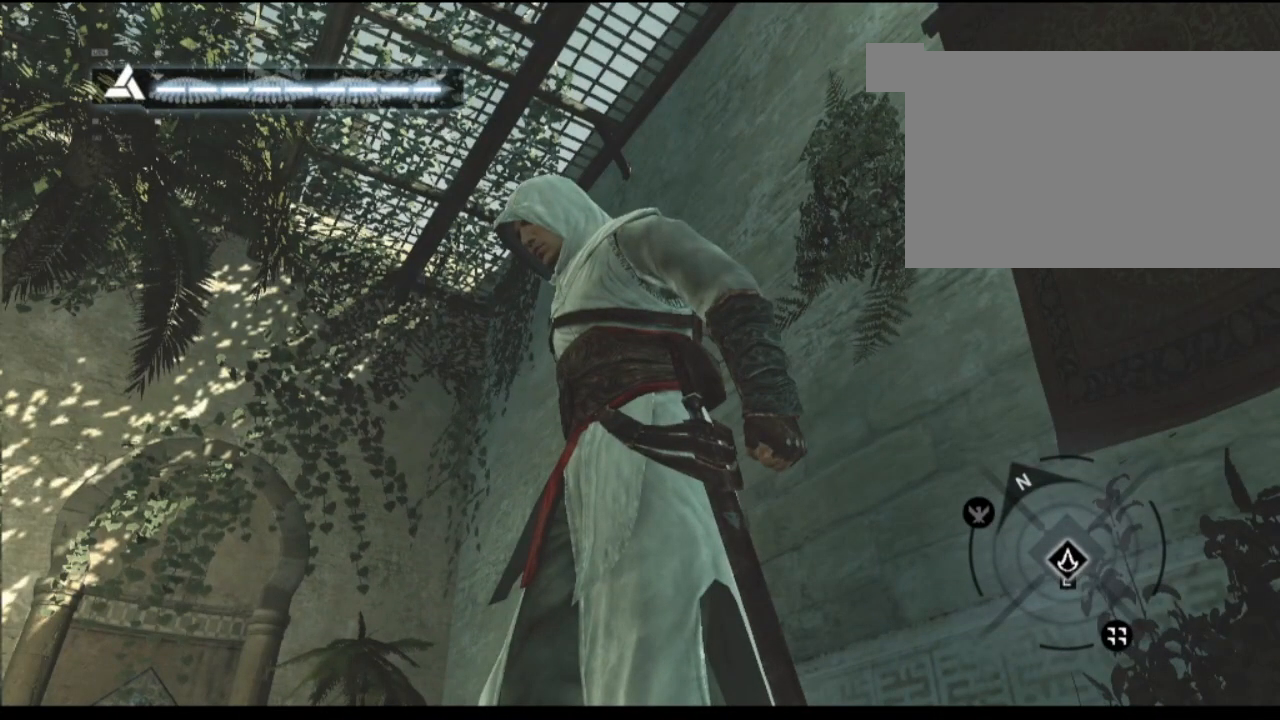
{"keys": [], "mouse": ["left"], "mouse_move": "still", "events": []}
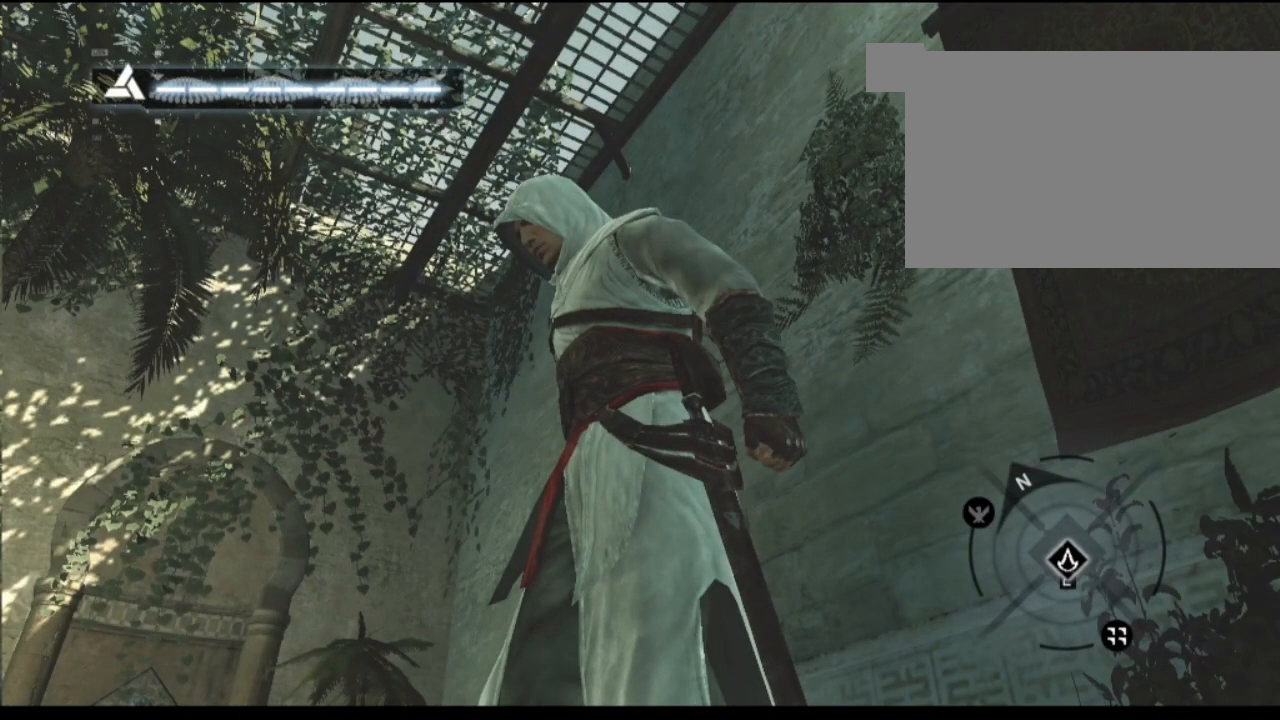
{"keys": [], "mouse": ["left"], "mouse_move": "still", "events": []}
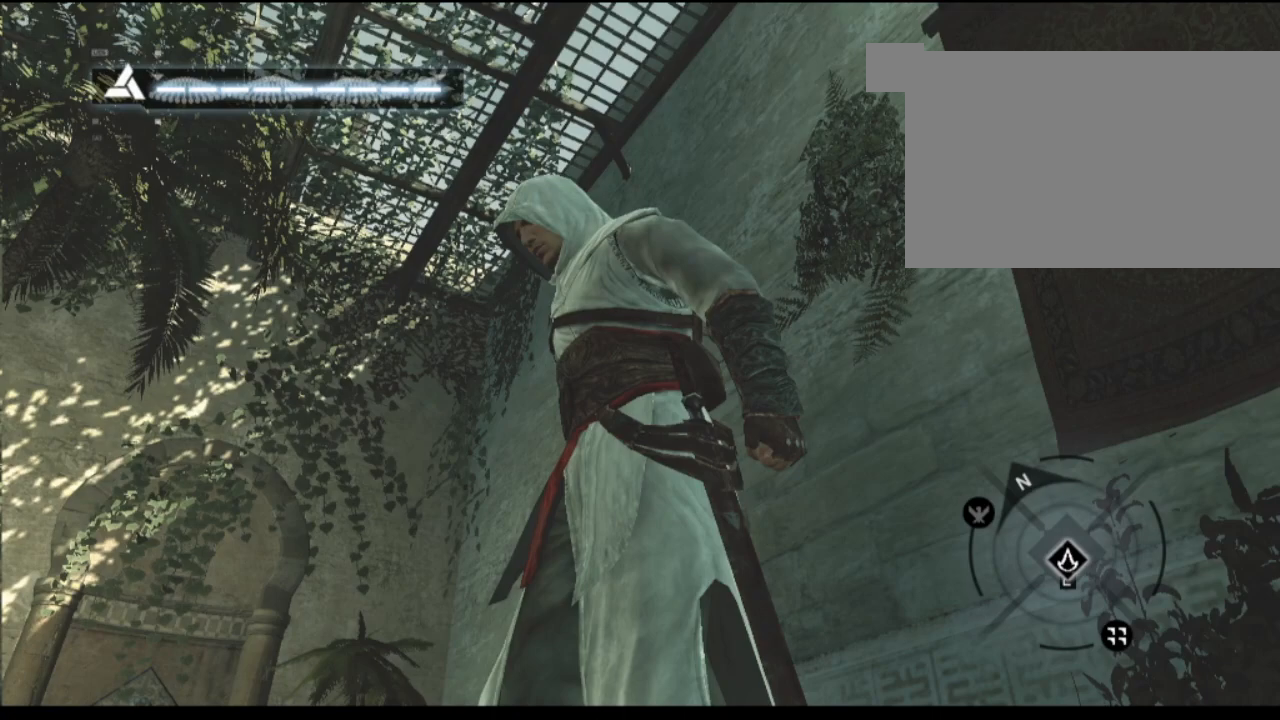
{"keys": [], "mouse": [], "mouse_move": "down", "events": [[50, "mouse_left", "up"]]}
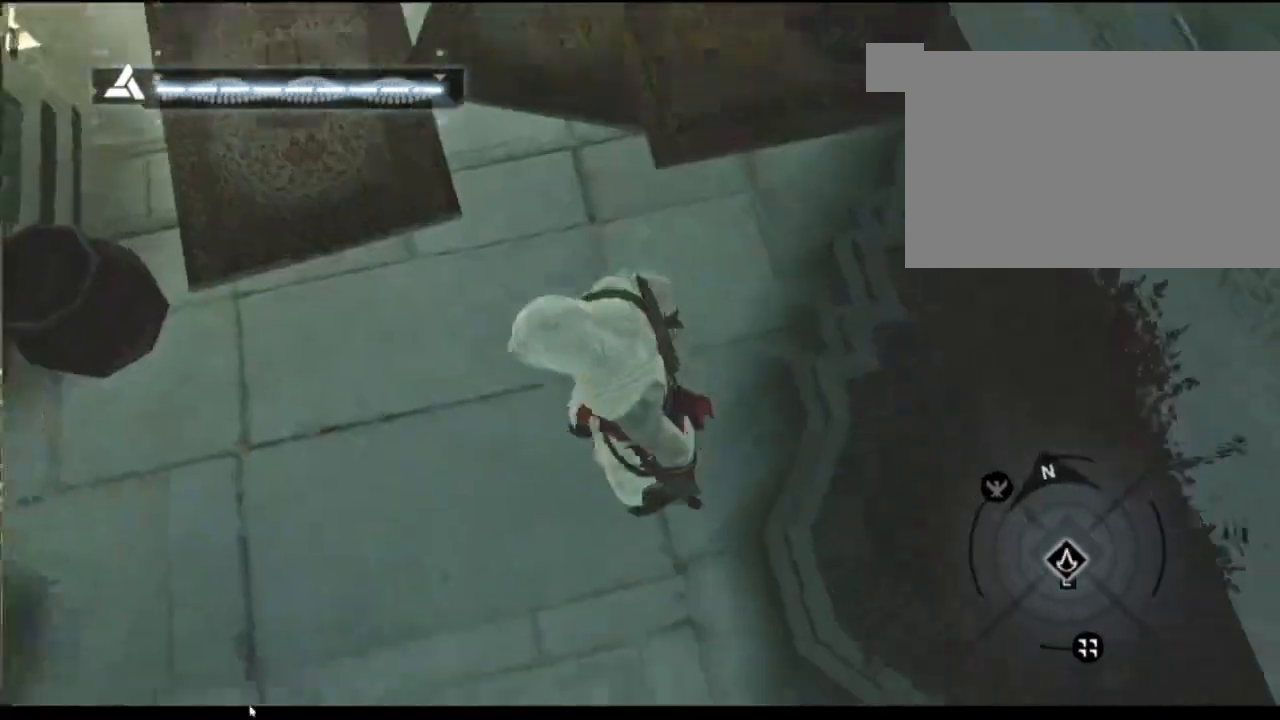
{"keys": [], "mouse": [], "mouse_move": "up-left", "events": []}
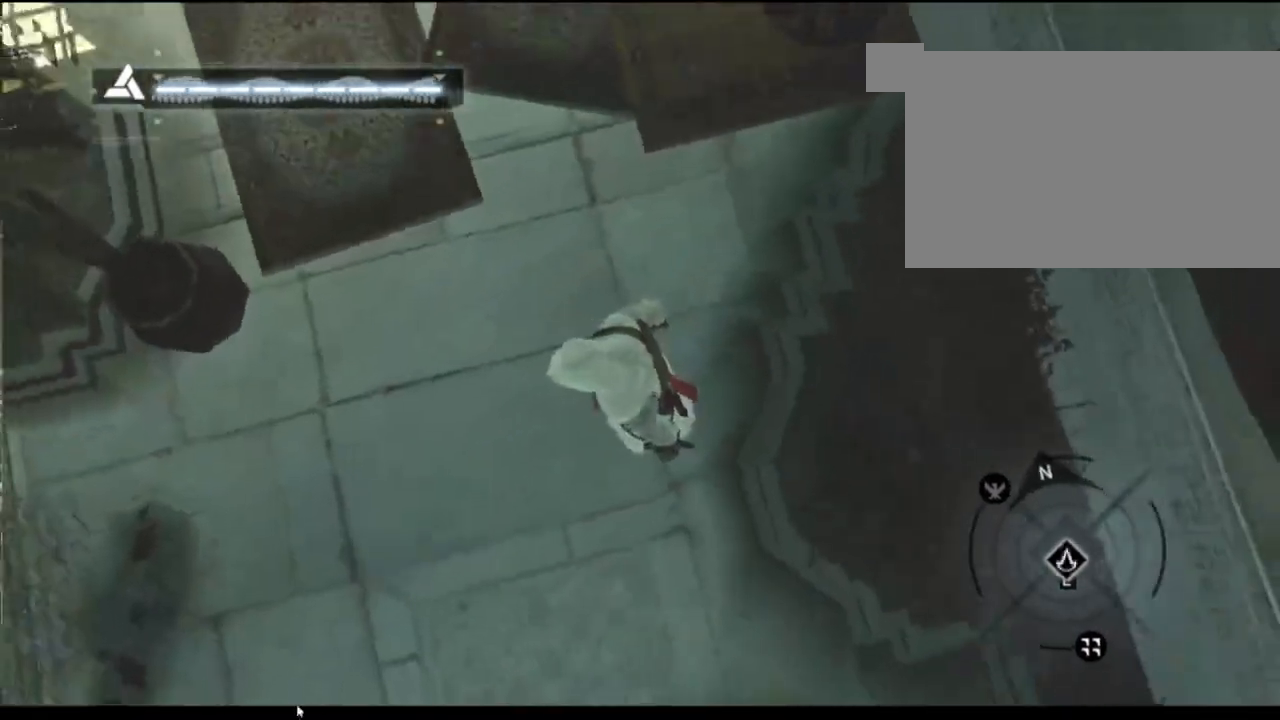
{"keys": [], "mouse": [], "mouse_move": "right", "events": []}
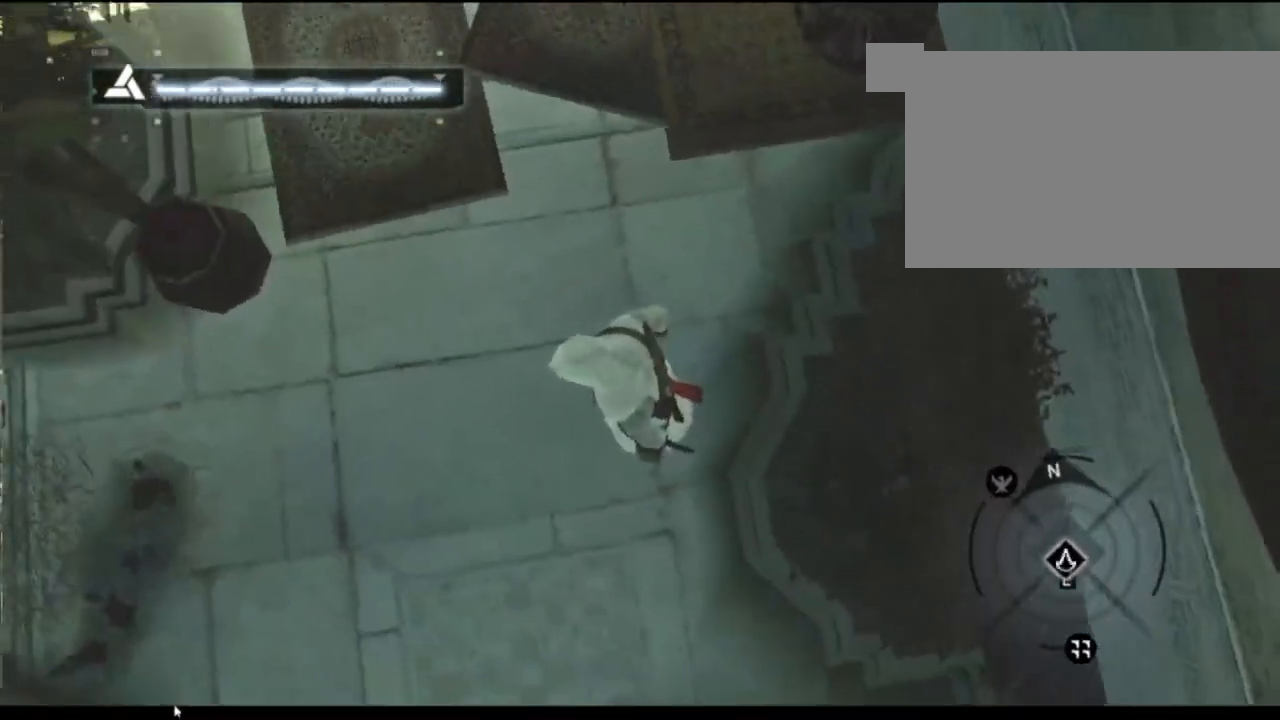
{"keys": [], "mouse": [], "mouse_move": "still", "events": []}
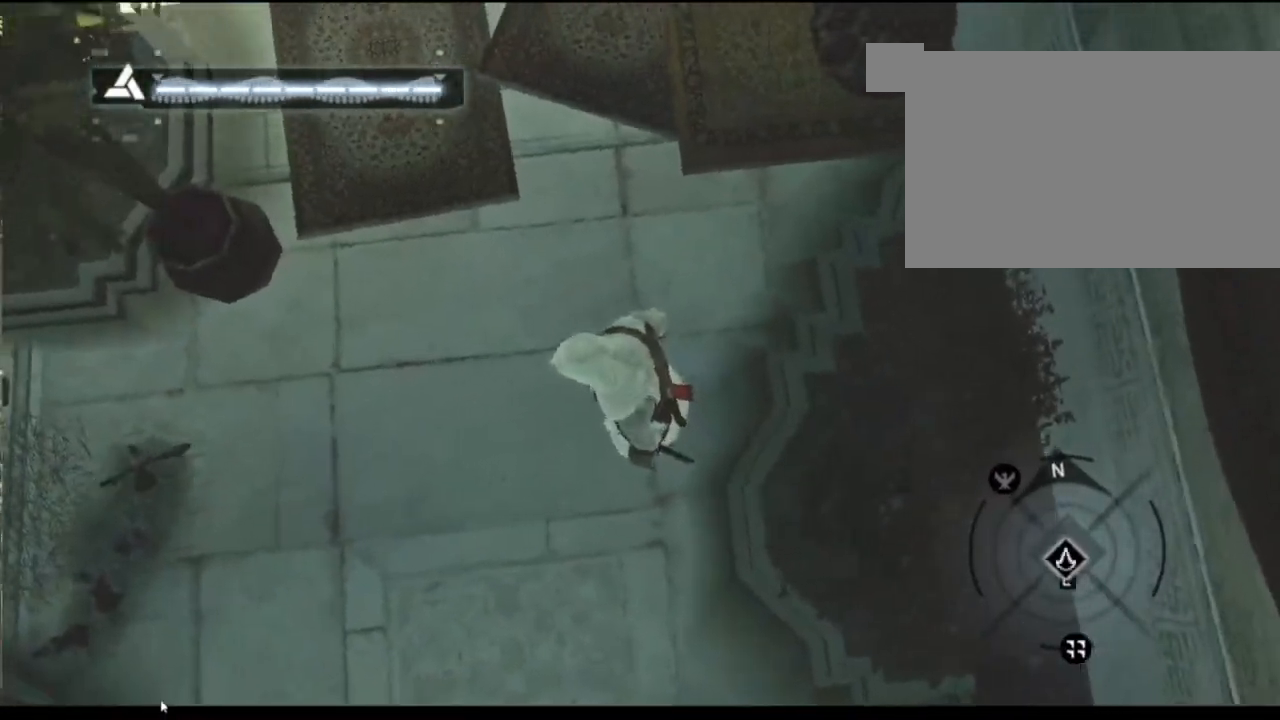
{"keys": [], "mouse": [], "mouse_move": "still", "events": []}
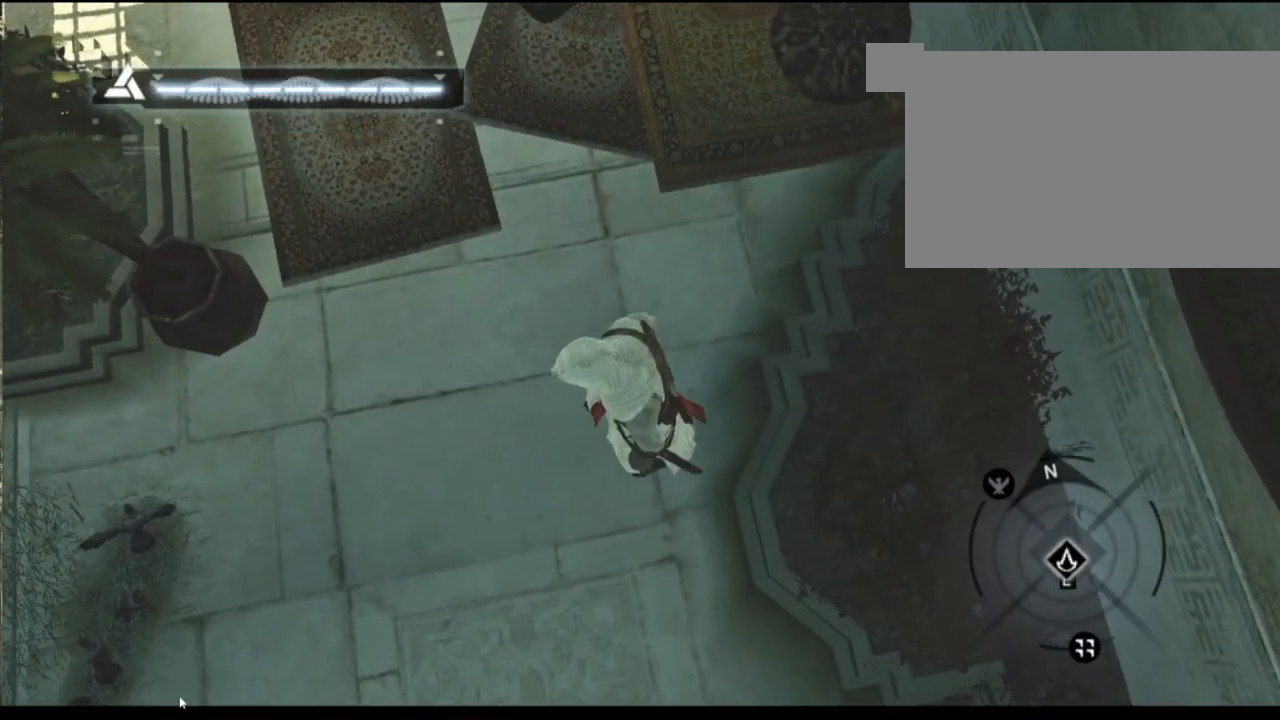
{"keys": [], "mouse": [], "mouse_move": "still", "events": [[234, "mouse_left", "down"], [367, "mouse_left", "up"]]}